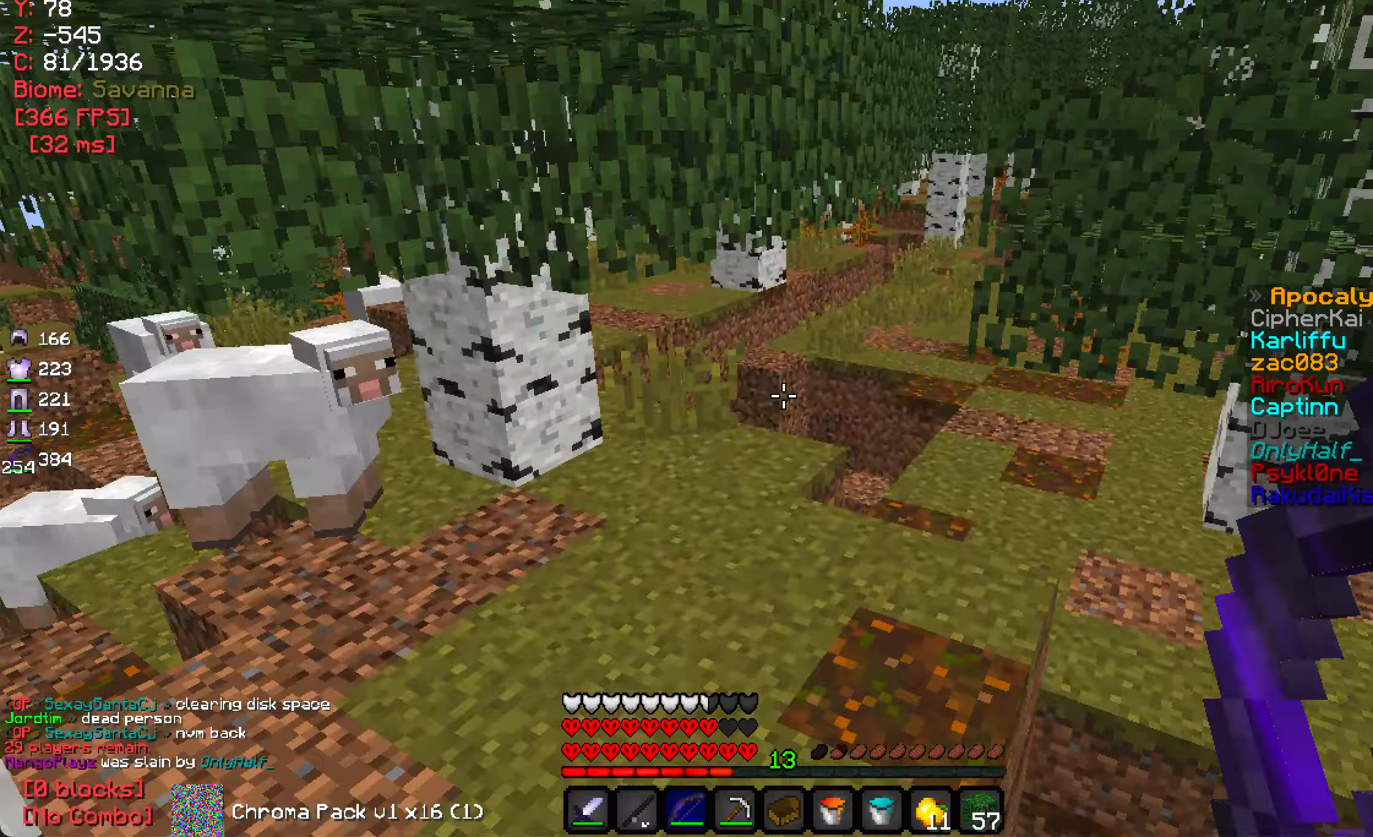
Gameplay with keyboard and mouse; each line is a JSON object with the keys and mouse buttons held at the frame after it (dt_ms = milliseconds from this image to that frame). "events" lists presses ("down") and releases ("up") of "a", "d", "s", "w", "mouse_left" and "mouse_right" between this image and that frame as [ms after this image, input, new state], when the widget could be followed in between. "mouse_left", "mouse_right" = the "left", "right" buttons of the "mouse" list. No other keys are recorded. Fast repeated clicks can show as one long hold. Mouse movement is not recorded.
{"dt_ms": 400, "keys": ["w"], "mouse": [], "events": [[200, "a", "down"], [383, "a", "up"]]}
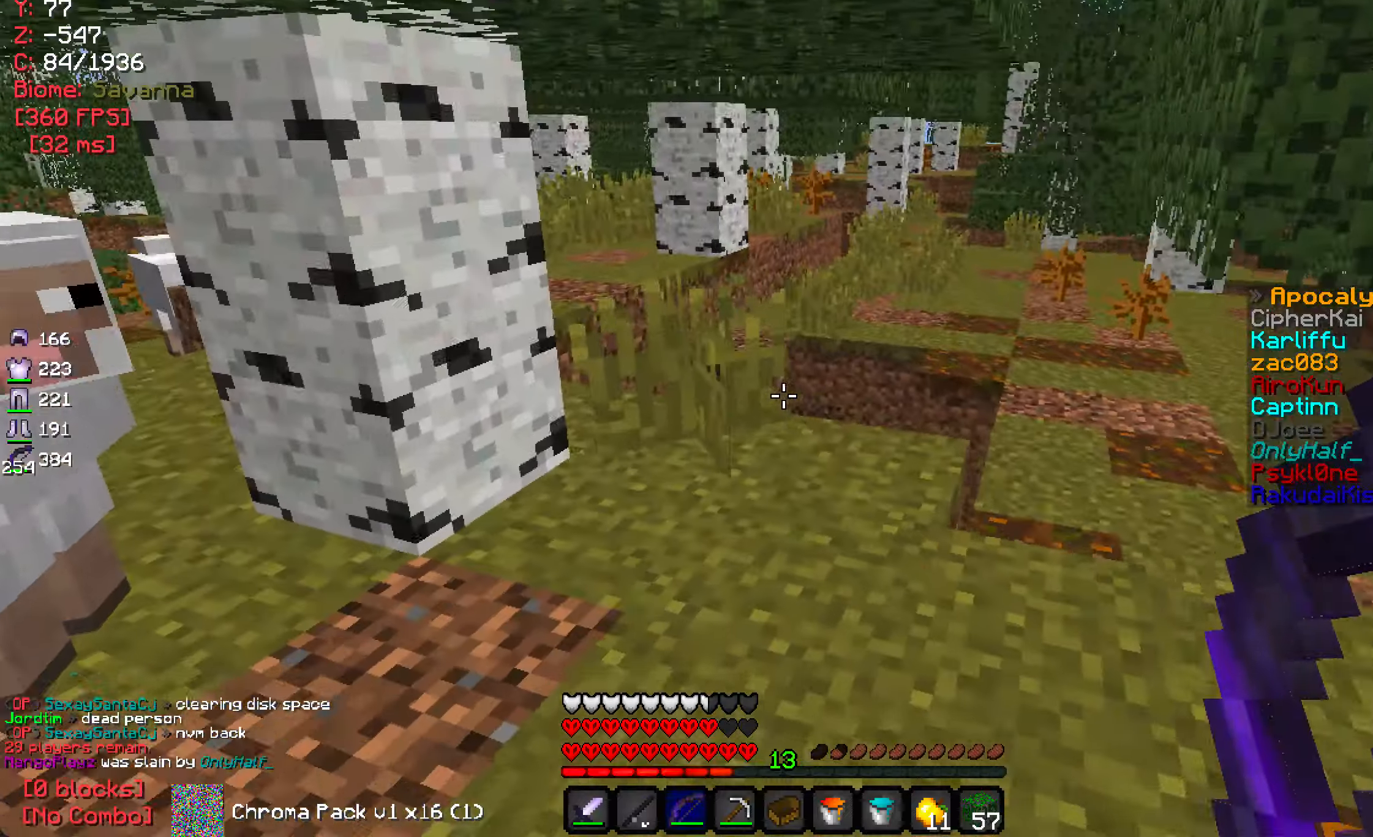
{"dt_ms": 500, "keys": ["w"], "mouse": [], "events": []}
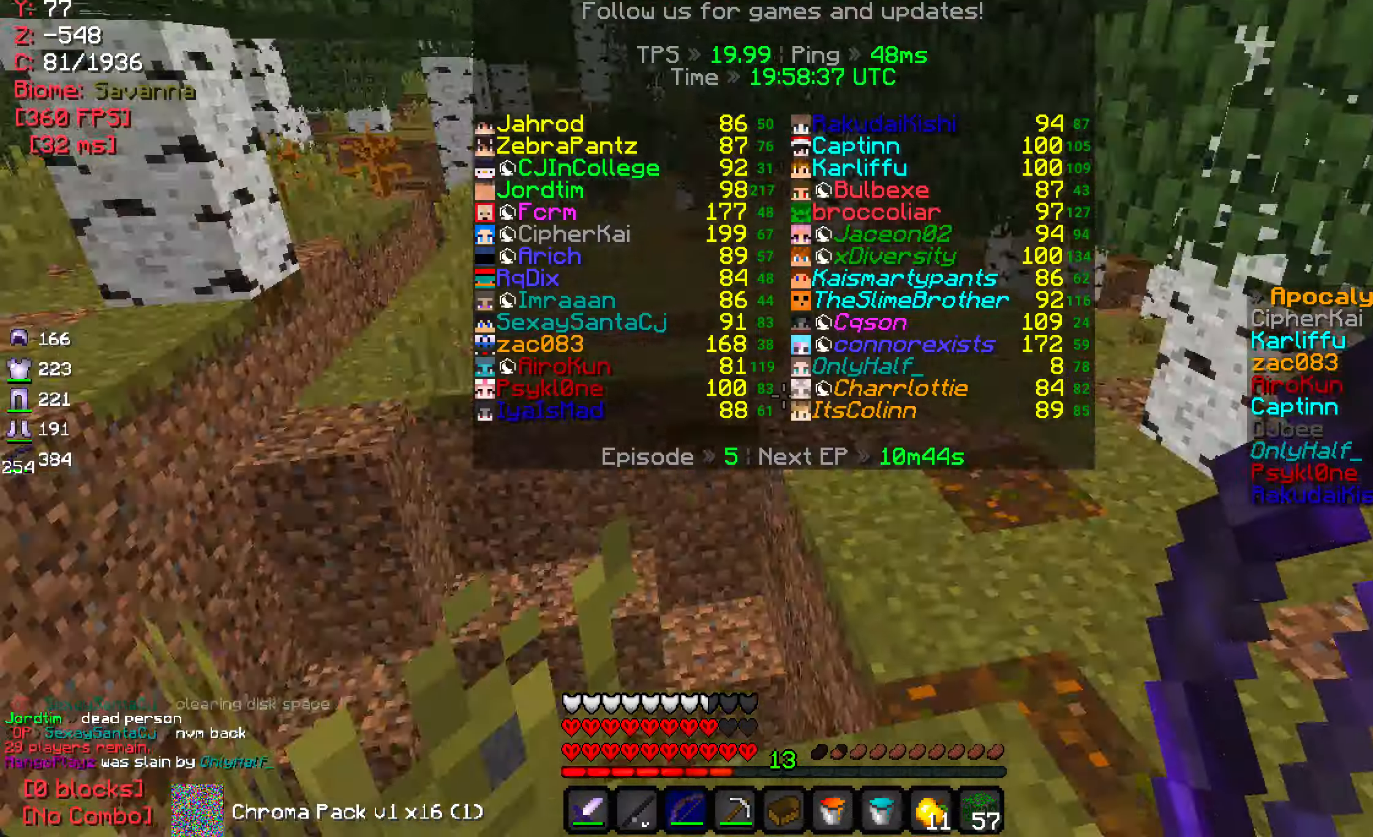
{"dt_ms": 500, "keys": ["w"], "mouse": [], "events": []}
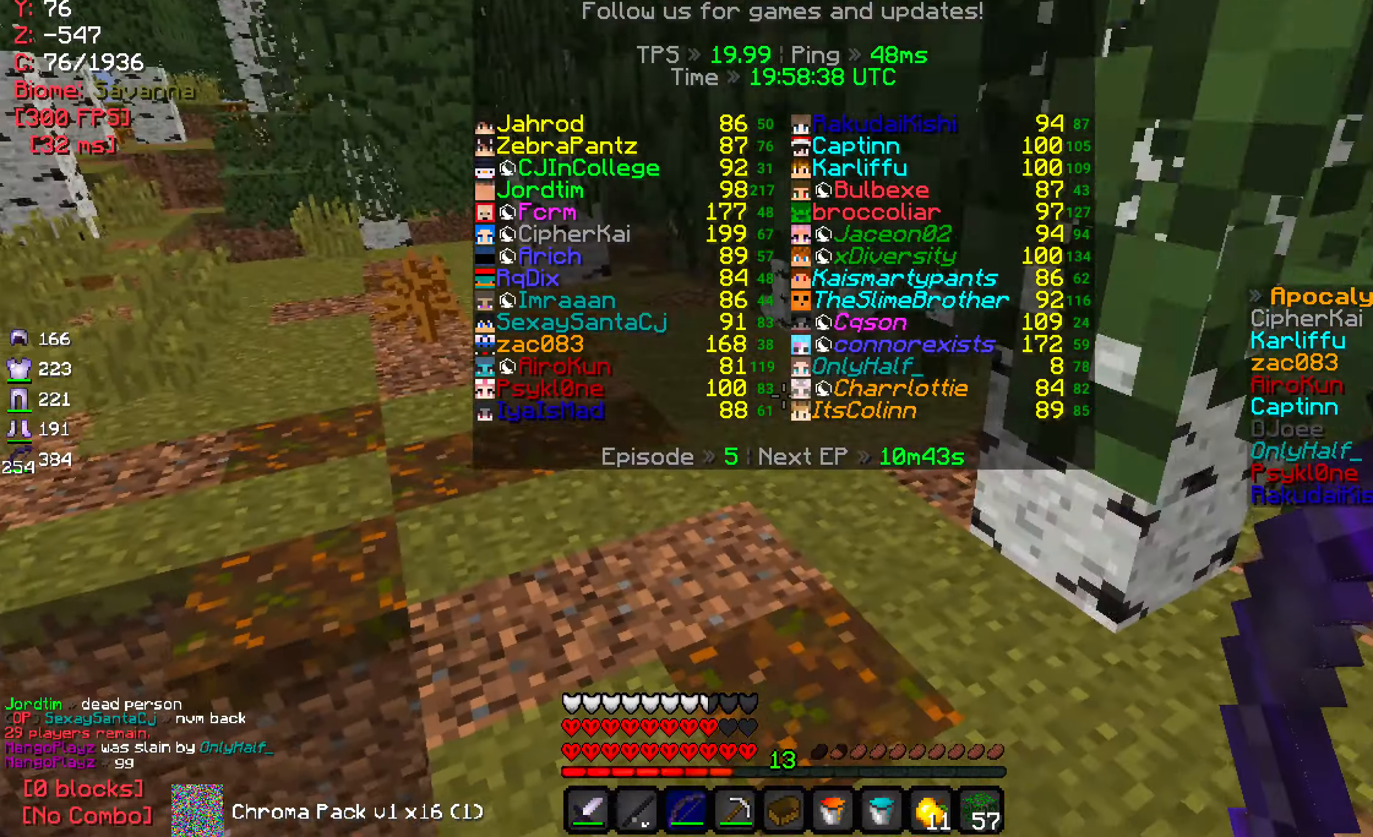
{"dt_ms": 500, "keys": ["w"], "mouse": [], "events": []}
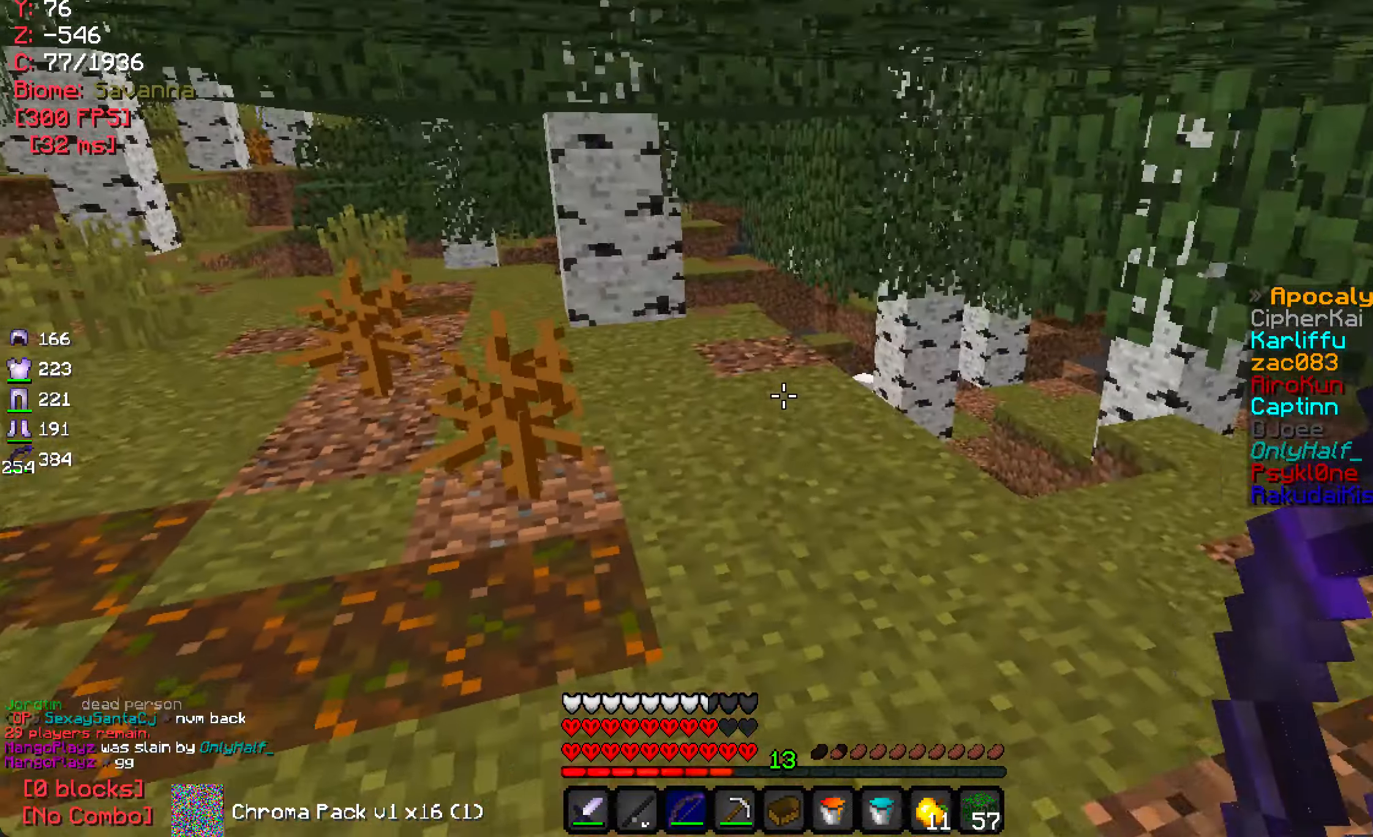
{"dt_ms": 500, "keys": ["w"], "mouse": [], "events": []}
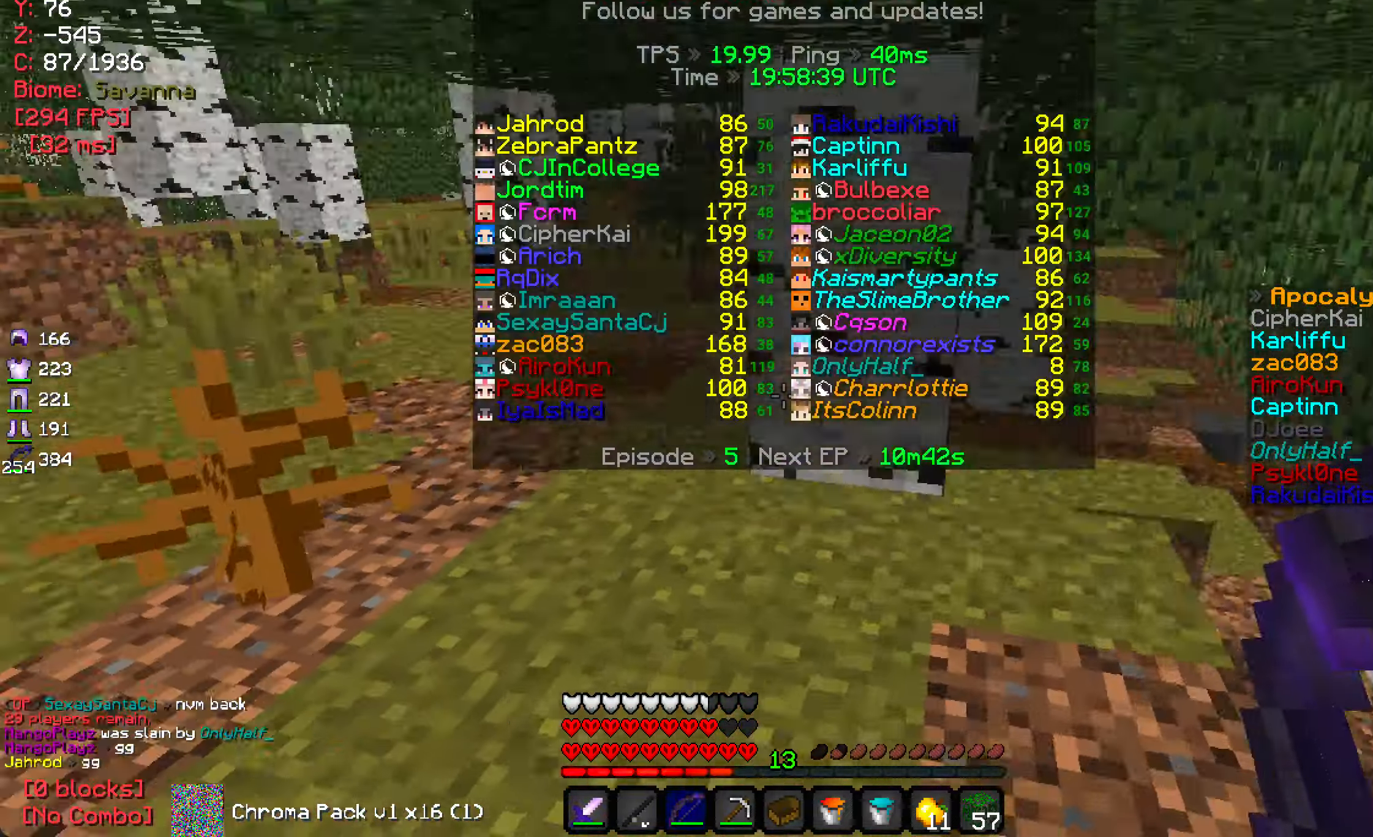
{"dt_ms": 500, "keys": ["w"], "mouse": [], "events": []}
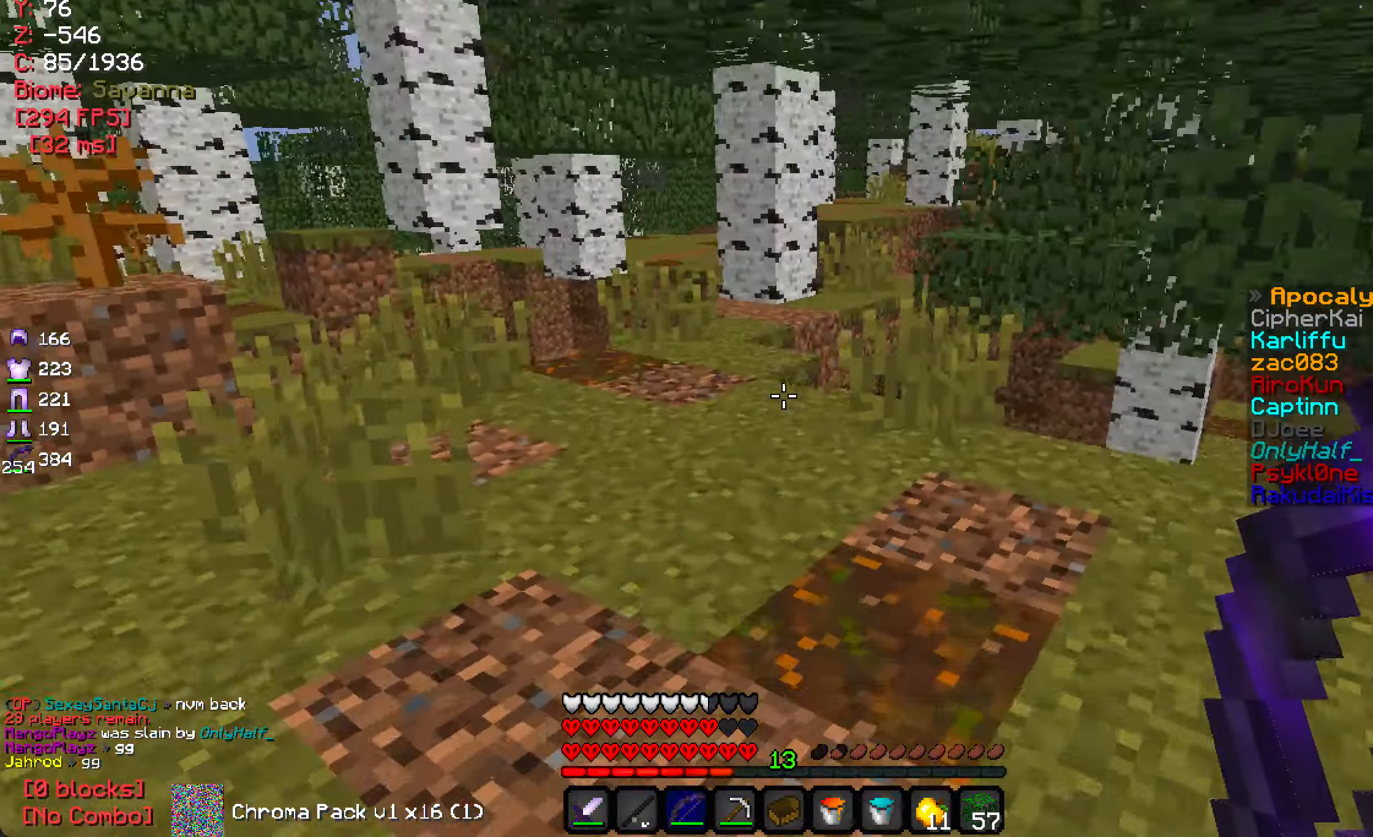
{"dt_ms": 500, "keys": ["w"], "mouse": [], "events": []}
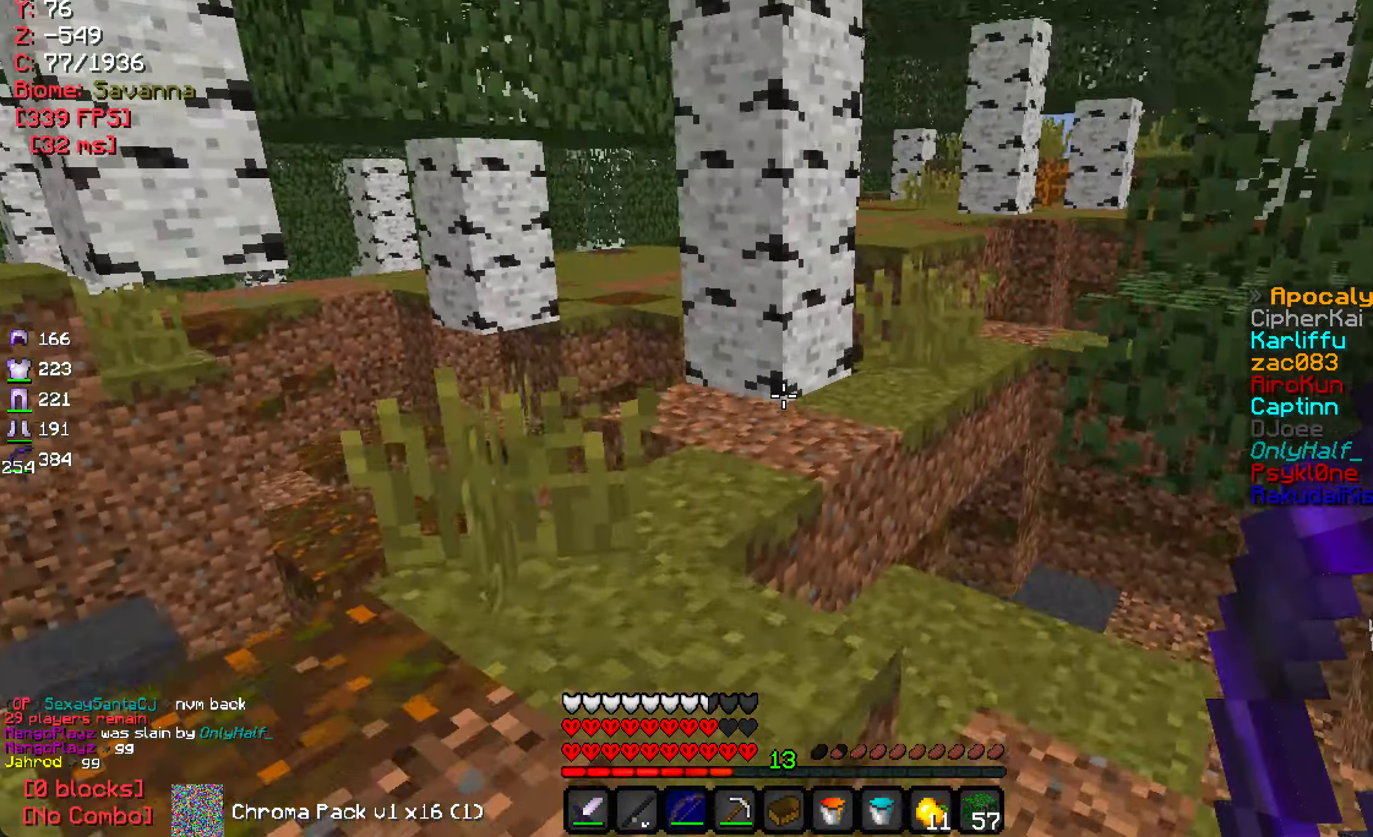
{"dt_ms": 500, "keys": ["w"], "mouse": [], "events": []}
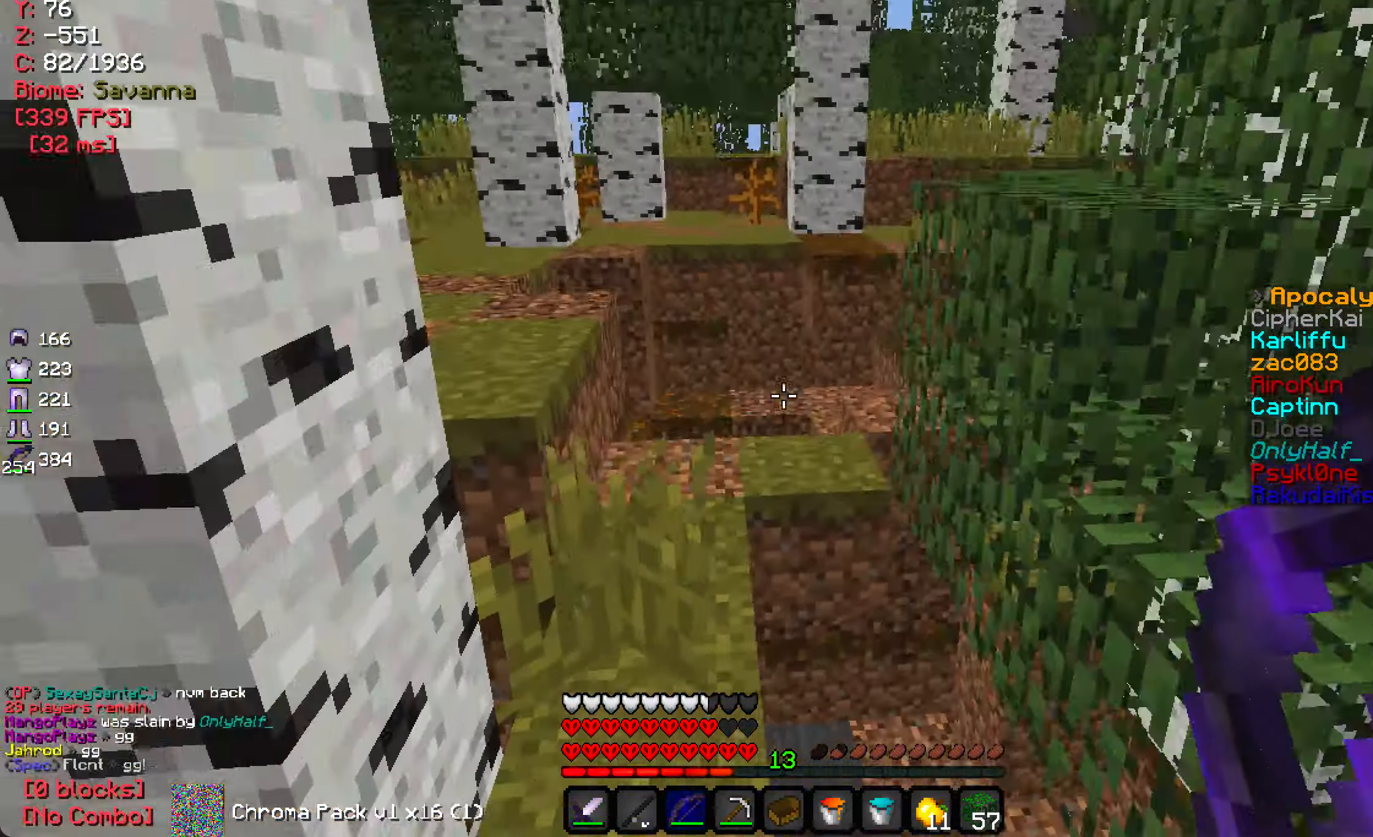
{"dt_ms": 500, "keys": ["w"], "mouse": [], "events": []}
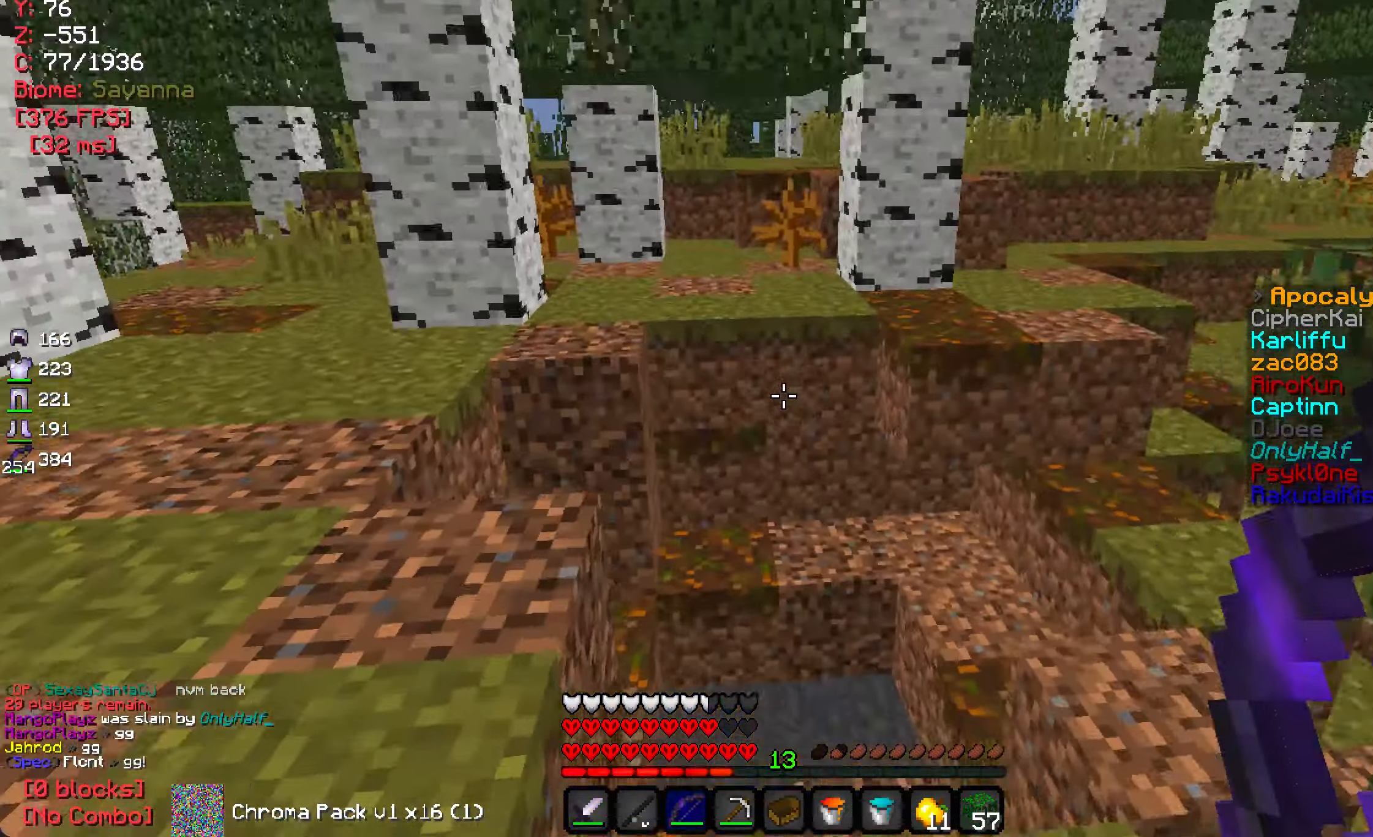
{"dt_ms": 500, "keys": ["a"], "mouse": [], "events": [[133, "a", "down"], [217, "w", "up"]]}